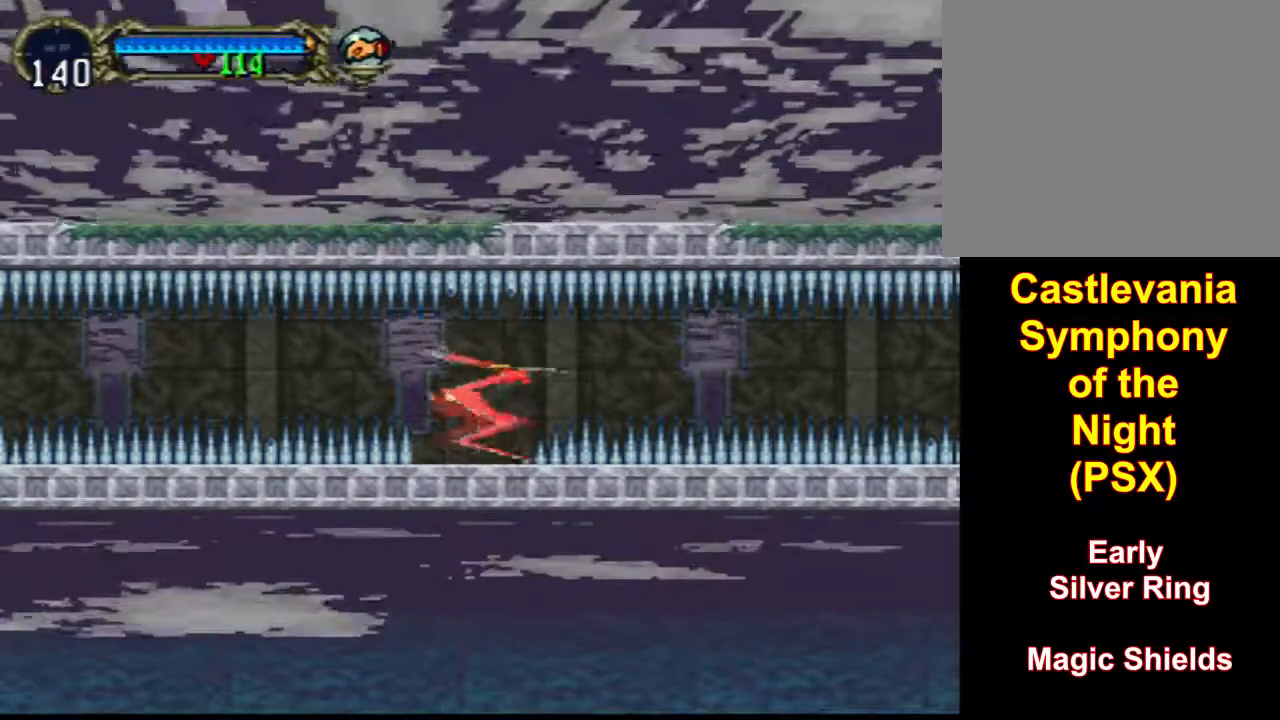
Gameplay with a controller (PlayStation layout); each line is a JSON object with the inputs held at the frame after it. "events" lists button and stick changes between this image and that frame as [ms after this image, input, new state], when the widget could be followed in between. Not read: left_stick right_stick.
{"buttons": ["DPAD_LEFT"], "events": [[33, "DPAD_LEFT", "down"]]}
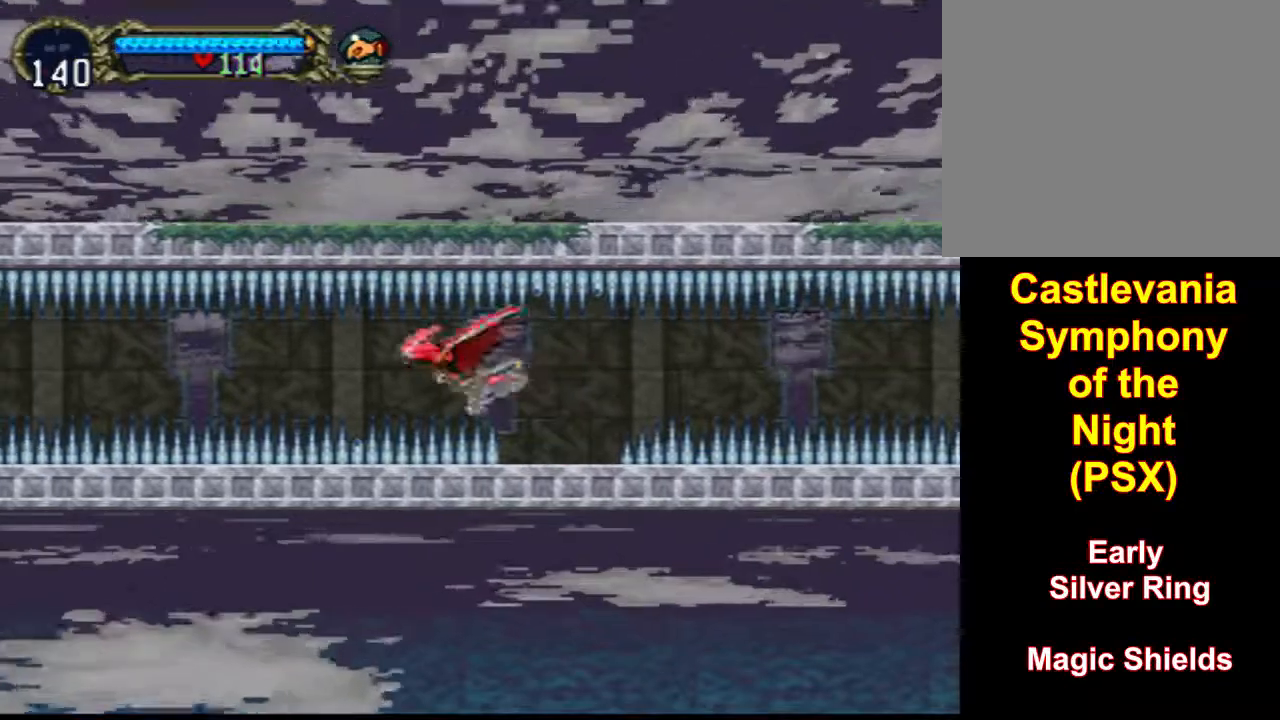
{"buttons": ["DPAD_LEFT"], "events": []}
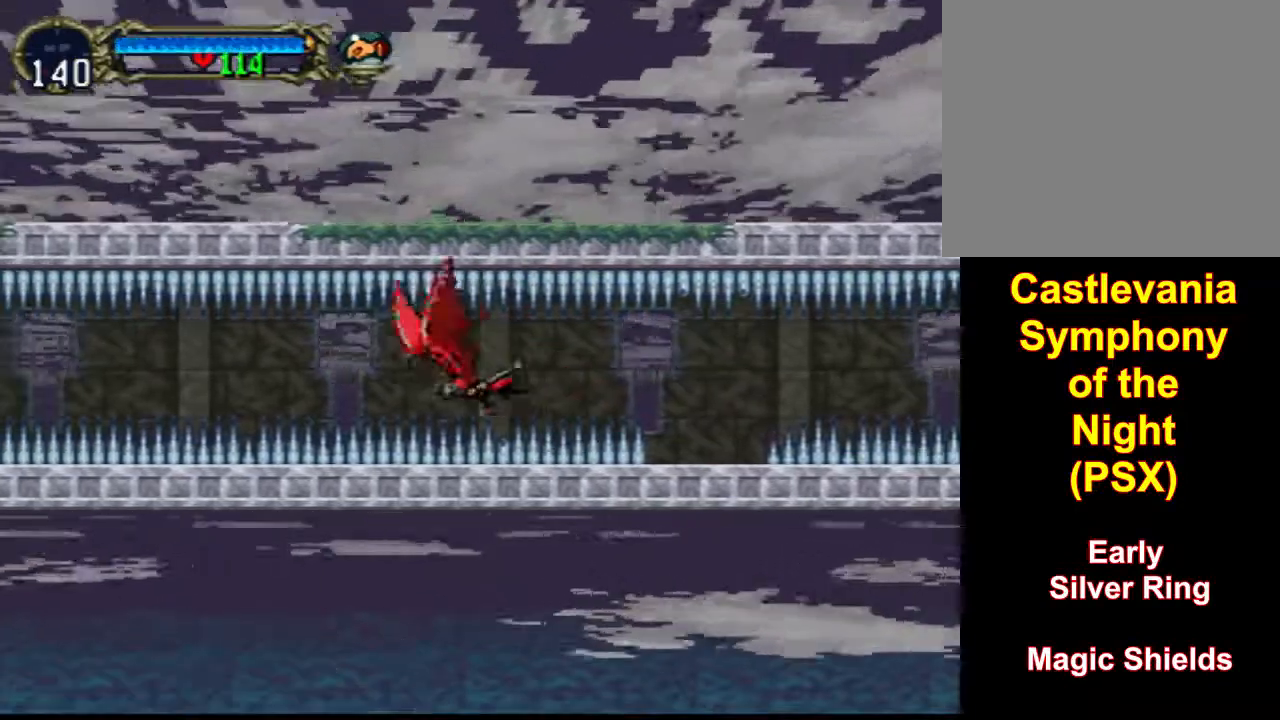
{"buttons": ["DPAD_LEFT"], "events": []}
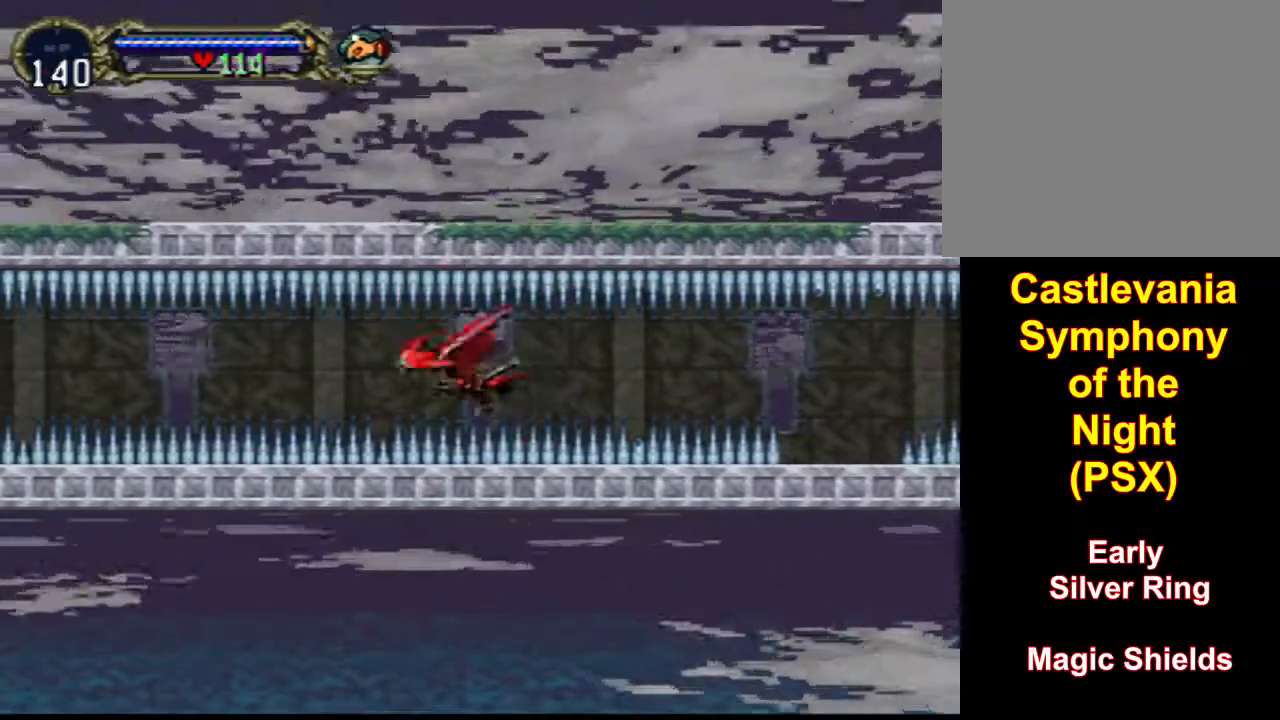
{"buttons": ["DPAD_LEFT"], "events": []}
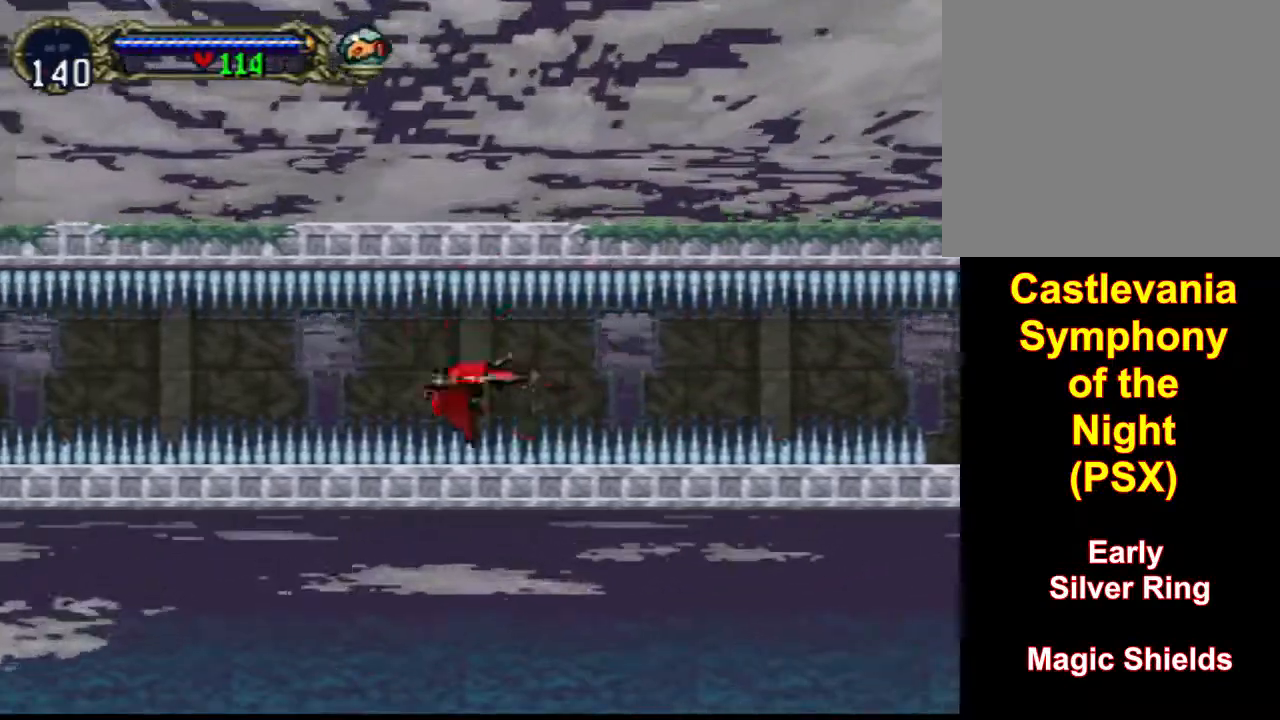
{"buttons": ["DPAD_LEFT"], "events": []}
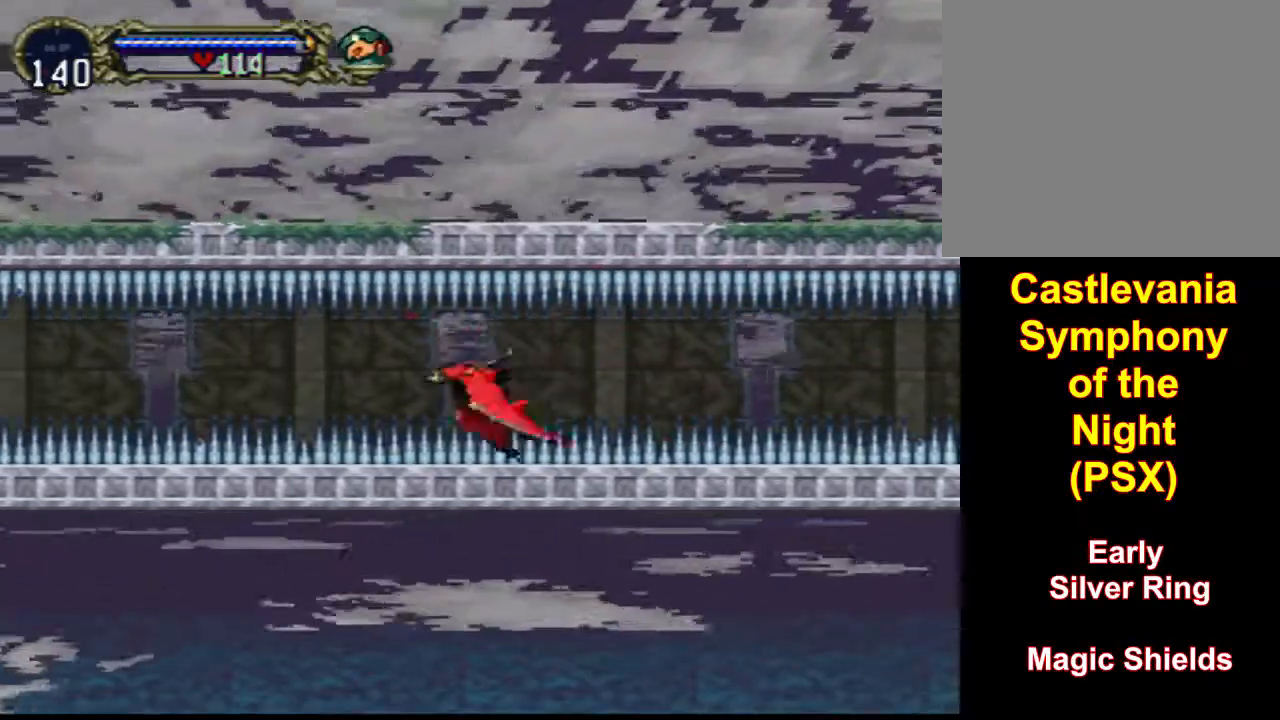
{"buttons": ["DPAD_LEFT"], "events": []}
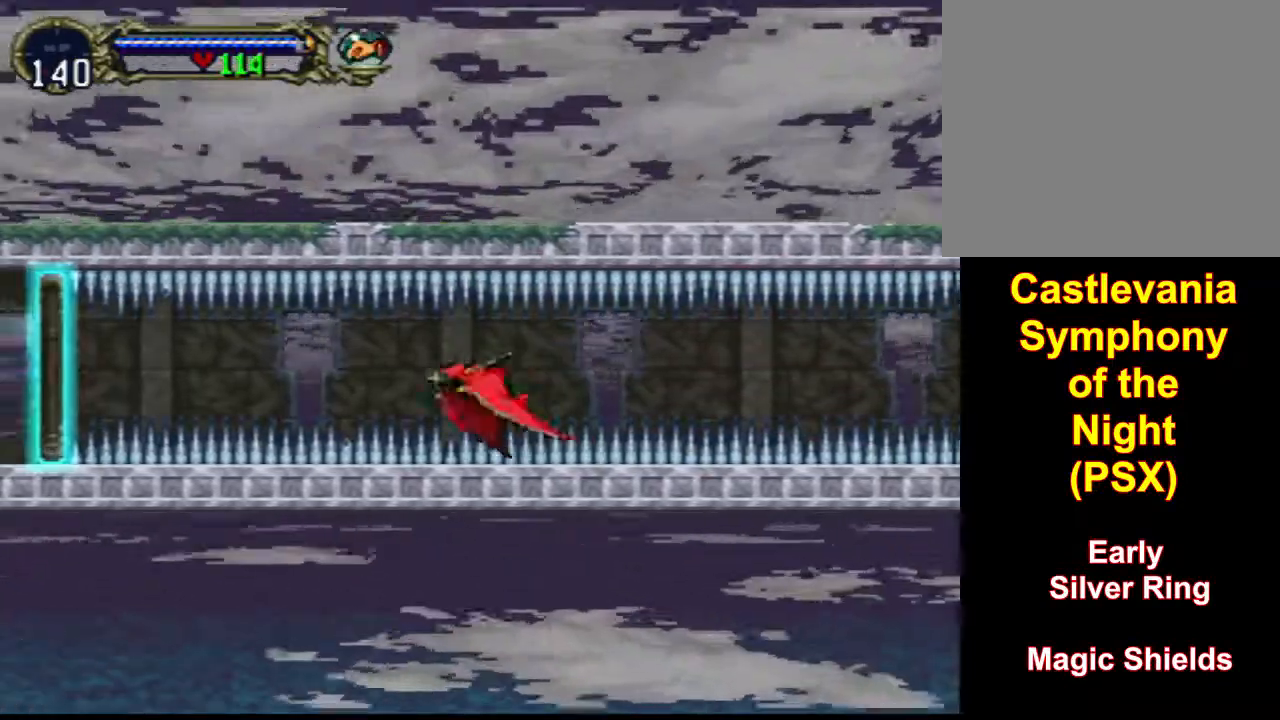
{"buttons": ["DPAD_LEFT"], "events": []}
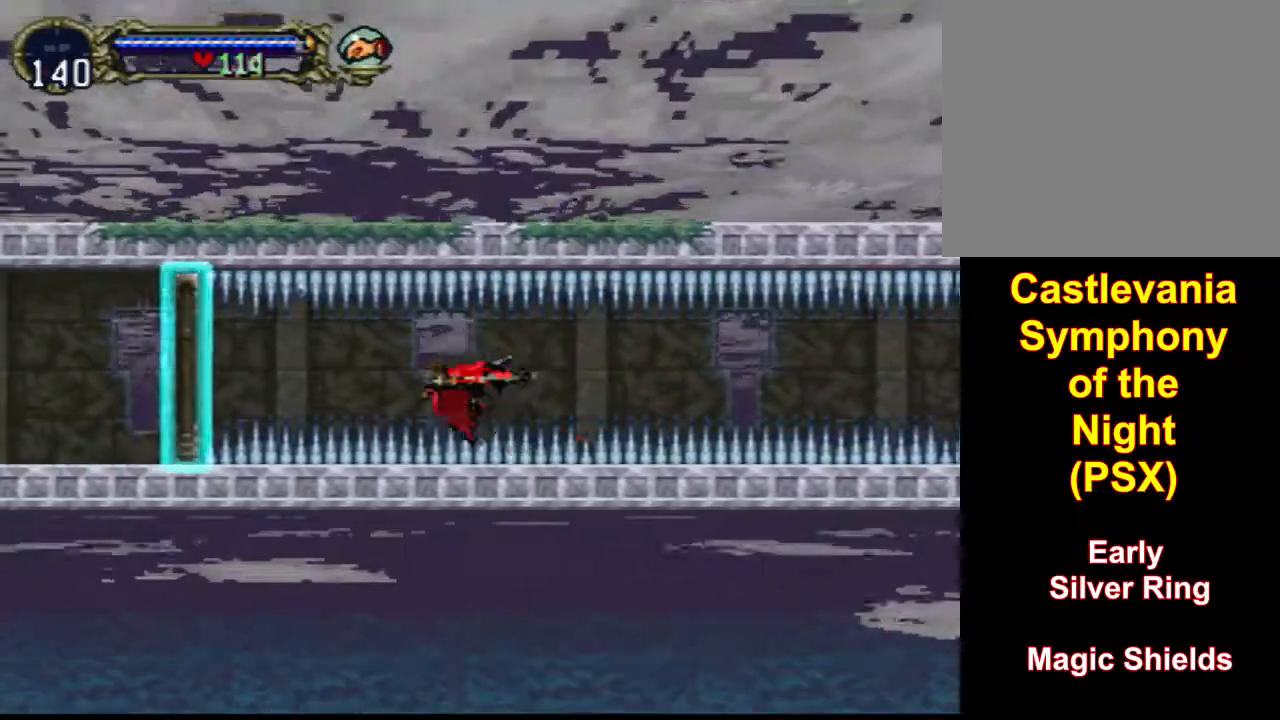
{"buttons": ["DPAD_LEFT"], "events": []}
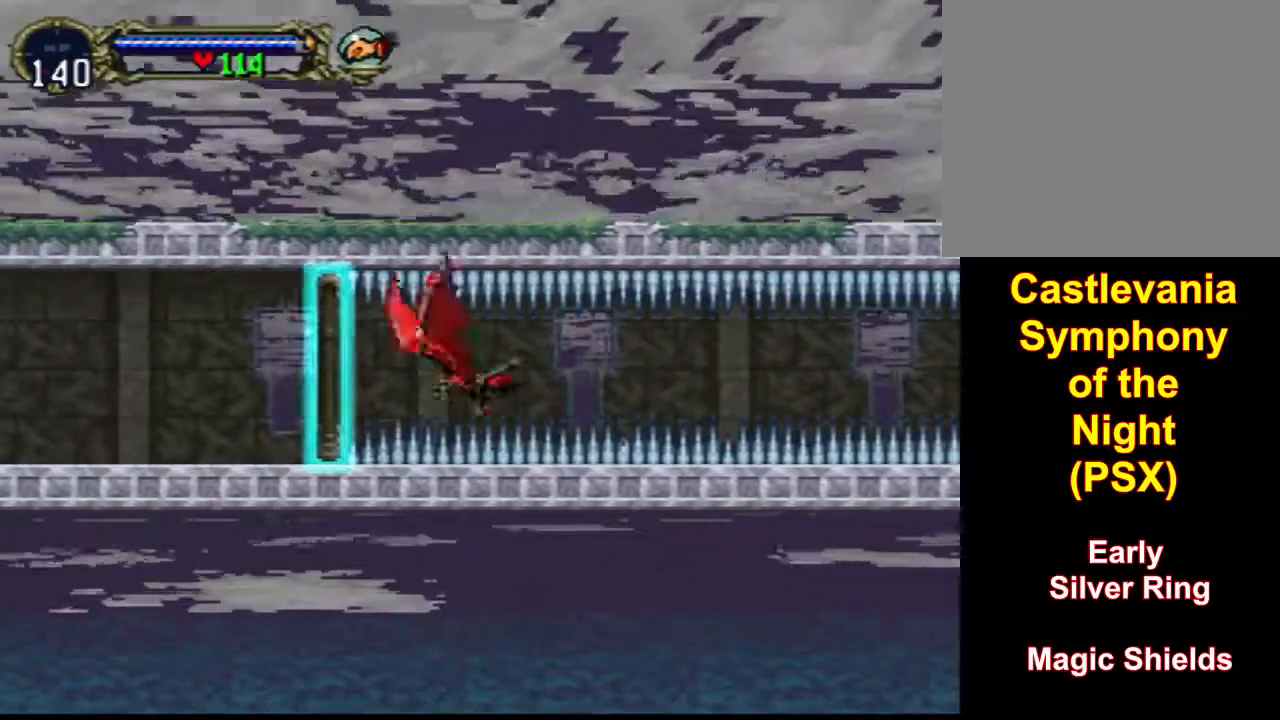
{"buttons": ["L1", "DPAD_LEFT"], "events": [[500, "L1", "down"]]}
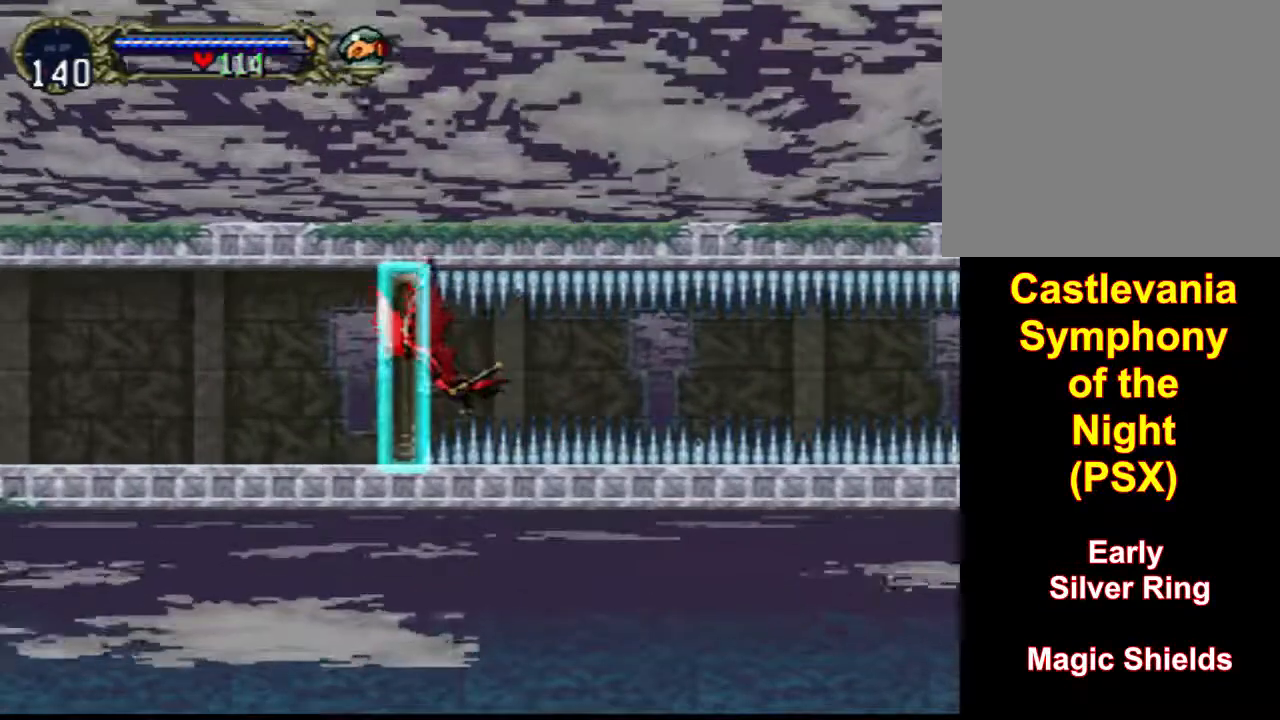
{"buttons": ["DPAD_LEFT"], "events": [[100, "L1", "up"]]}
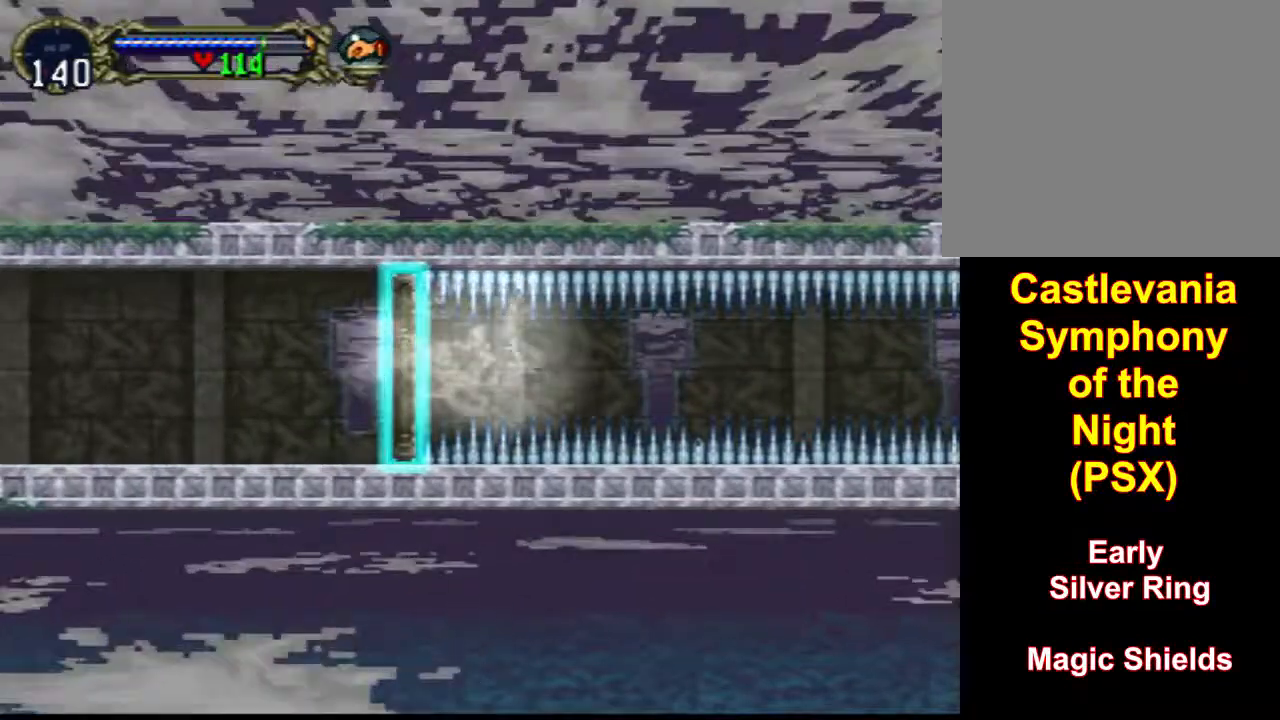
{"buttons": ["CIRCLE", "SQUARE", "DPAD_LEFT"], "events": [[267, "CIRCLE", "down"], [267, "SQUARE", "down"], [300, "SQUARE", "up"], [333, "CIRCLE", "up"], [367, "CIRCLE", "down"], [367, "SQUARE", "down"], [400, "CIRCLE", "up"], [433, "SQUARE", "up"], [500, "CIRCLE", "down"], [500, "SQUARE", "down"]]}
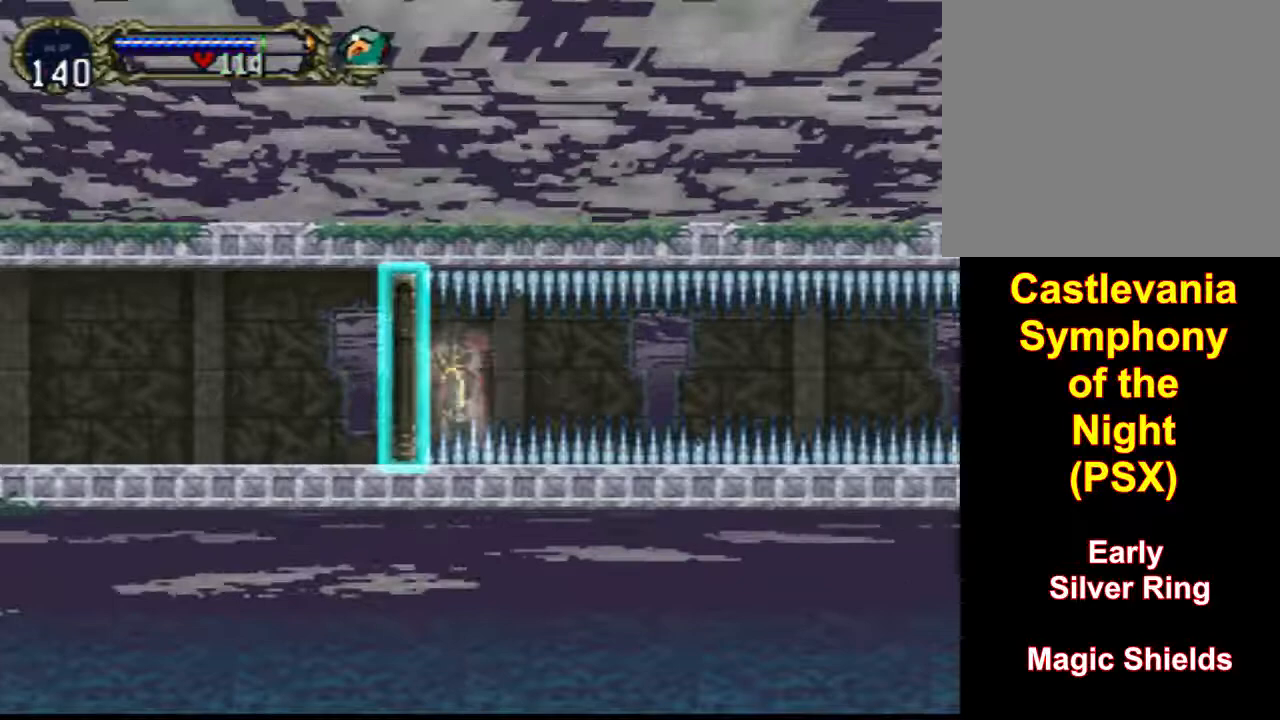
{"buttons": ["DPAD_LEFT"], "events": [[33, "CIRCLE", "up"], [67, "SQUARE", "up"], [133, "CIRCLE", "down"], [133, "SQUARE", "down"], [167, "CIRCLE", "up"], [167, "SQUARE", "up"], [233, "CIRCLE", "down"], [233, "SQUARE", "down"], [267, "CIRCLE", "up"], [300, "SQUARE", "up"], [333, "CIRCLE", "down"], [333, "SQUARE", "down"], [367, "CIRCLE", "up"], [400, "SQUARE", "up"], [467, "CIRCLE", "down"], [467, "SQUARE", "down"], [500, "CIRCLE", "up"], [500, "SQUARE", "up"]]}
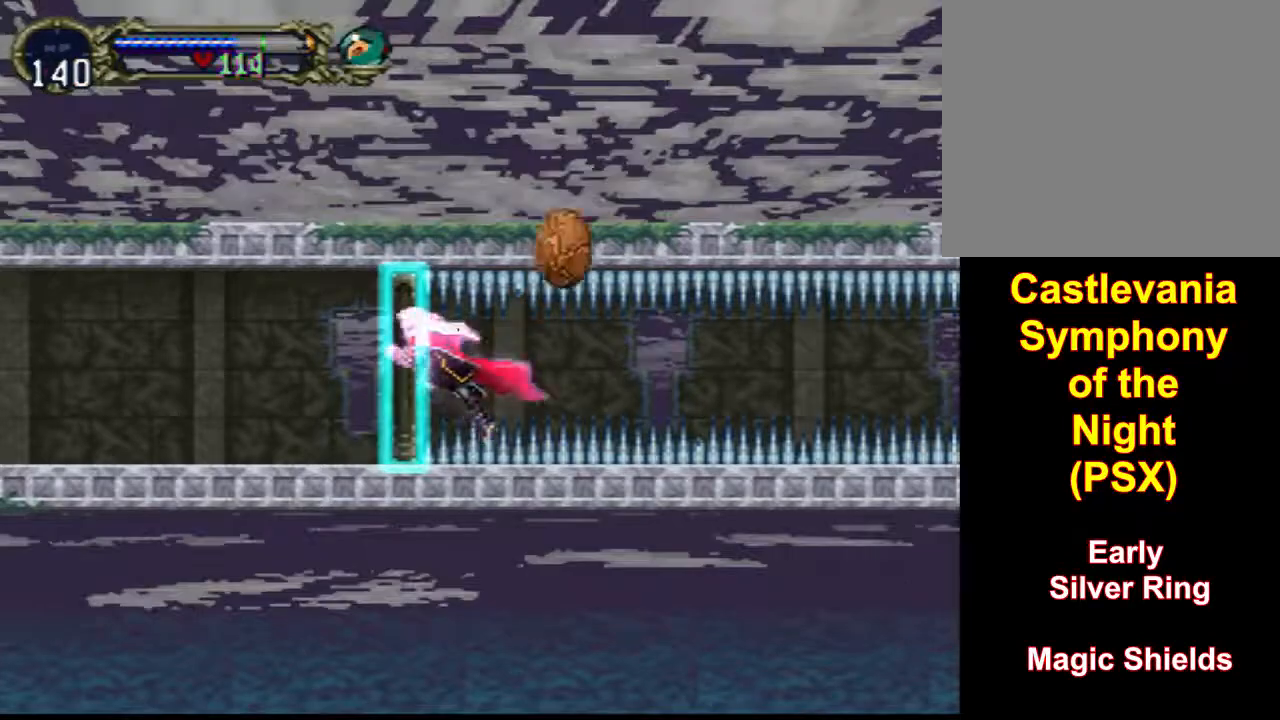
{"buttons": [], "events": [[333, "DPAD_LEFT", "up"]]}
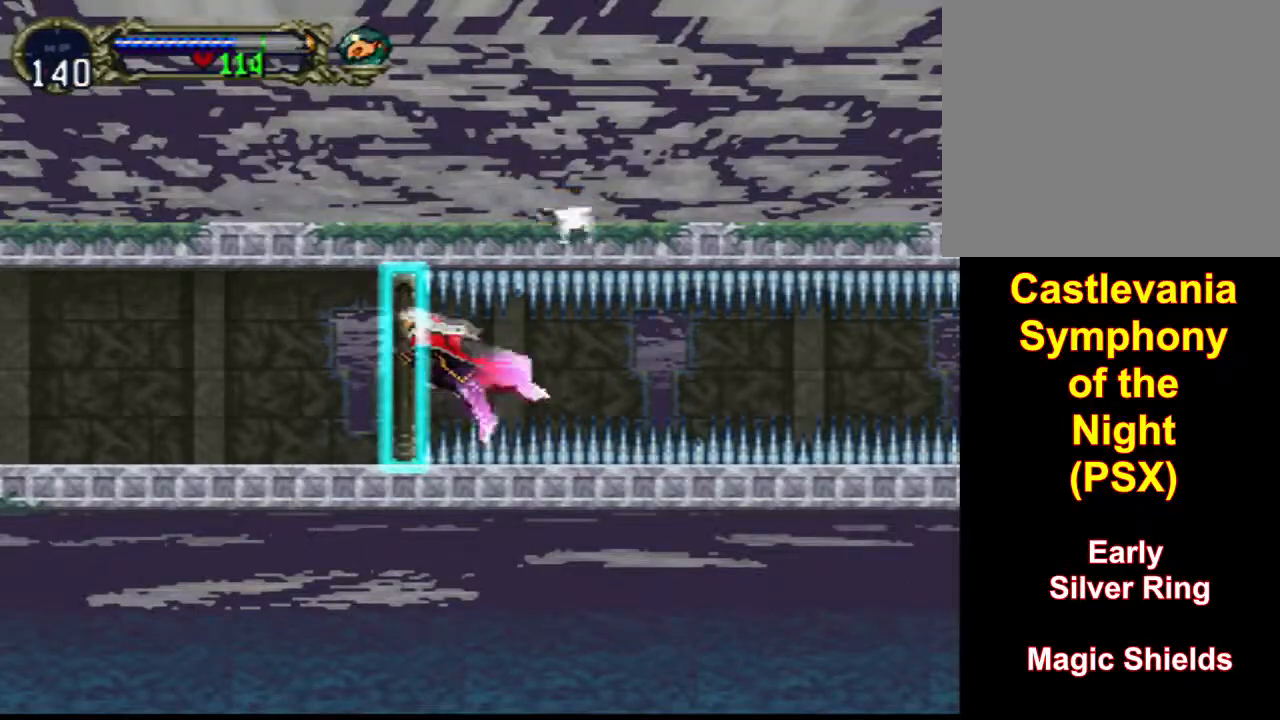
{"buttons": [], "events": []}
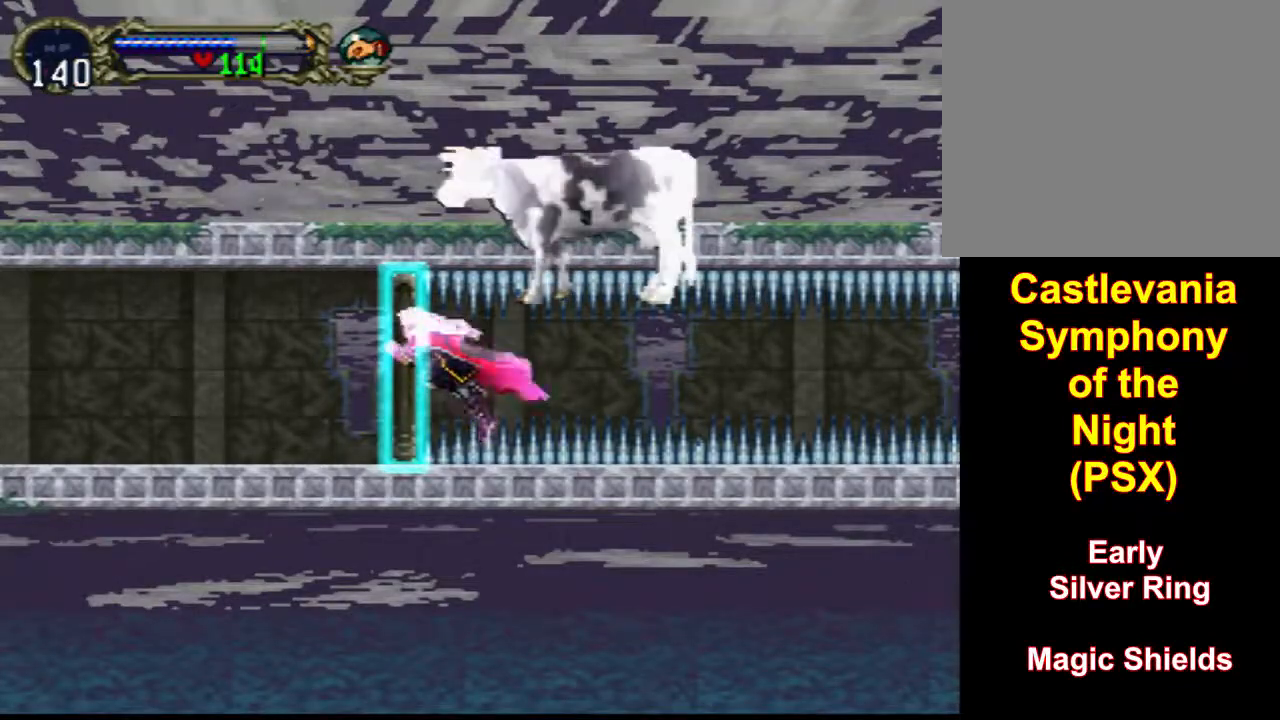
{"buttons": [], "events": []}
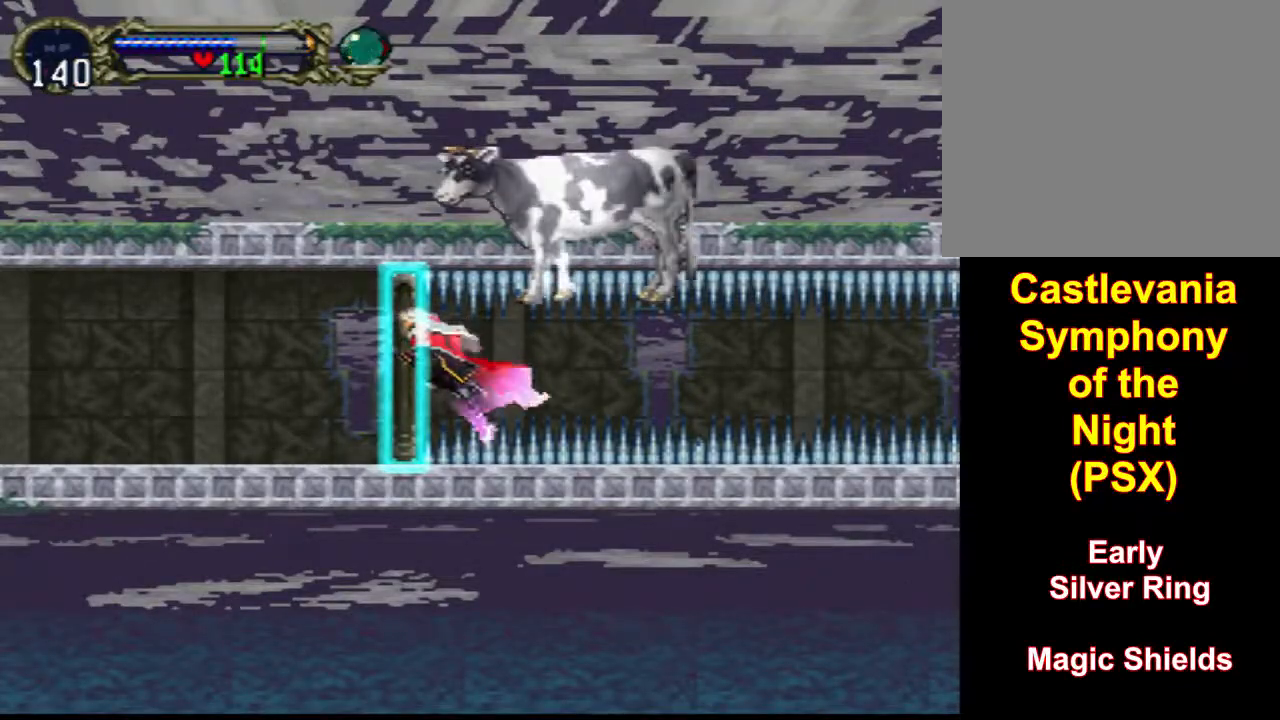
{"buttons": ["DPAD_LEFT"], "events": [[233, "DPAD_LEFT", "down"]]}
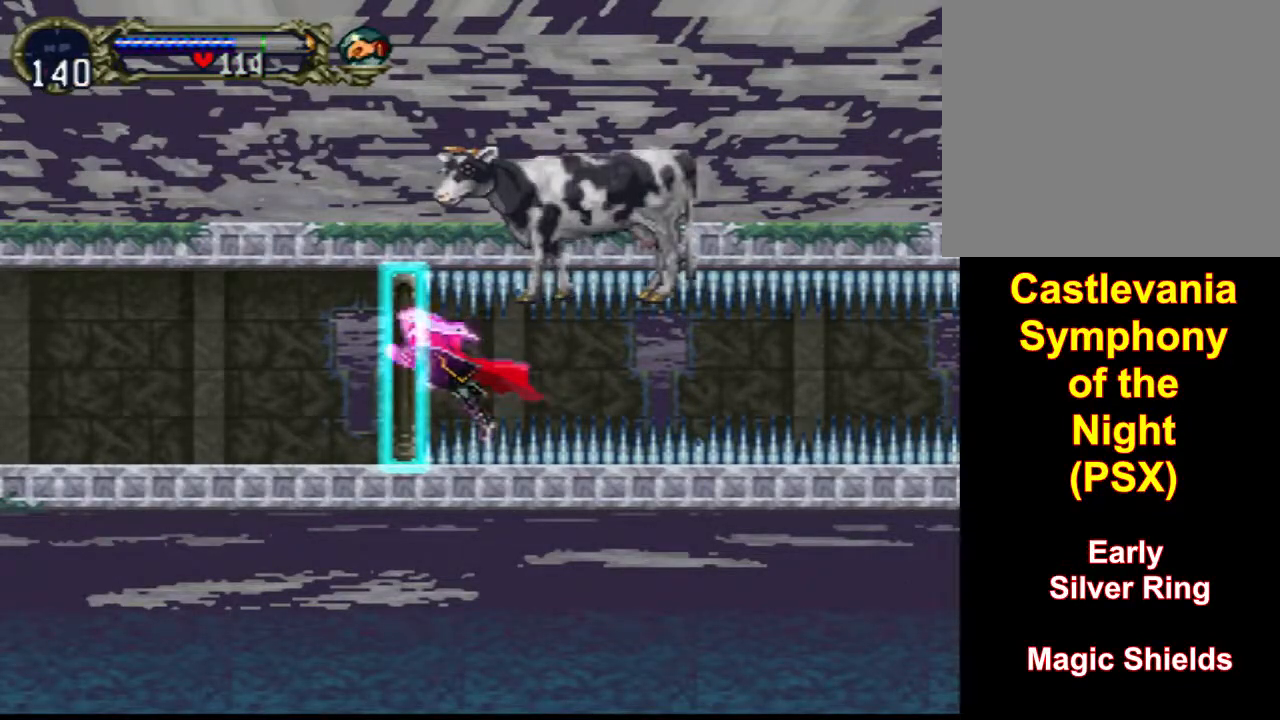
{"buttons": ["DPAD_LEFT"], "events": []}
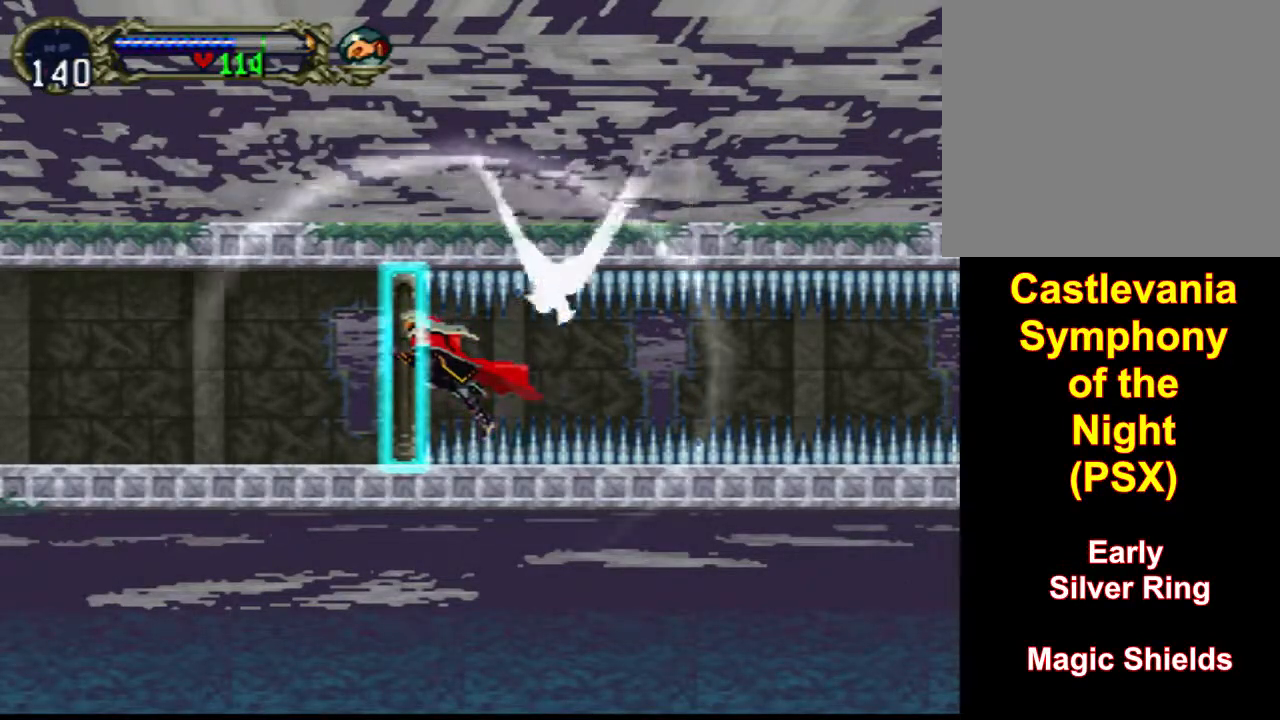
{"buttons": ["DPAD_LEFT"], "events": []}
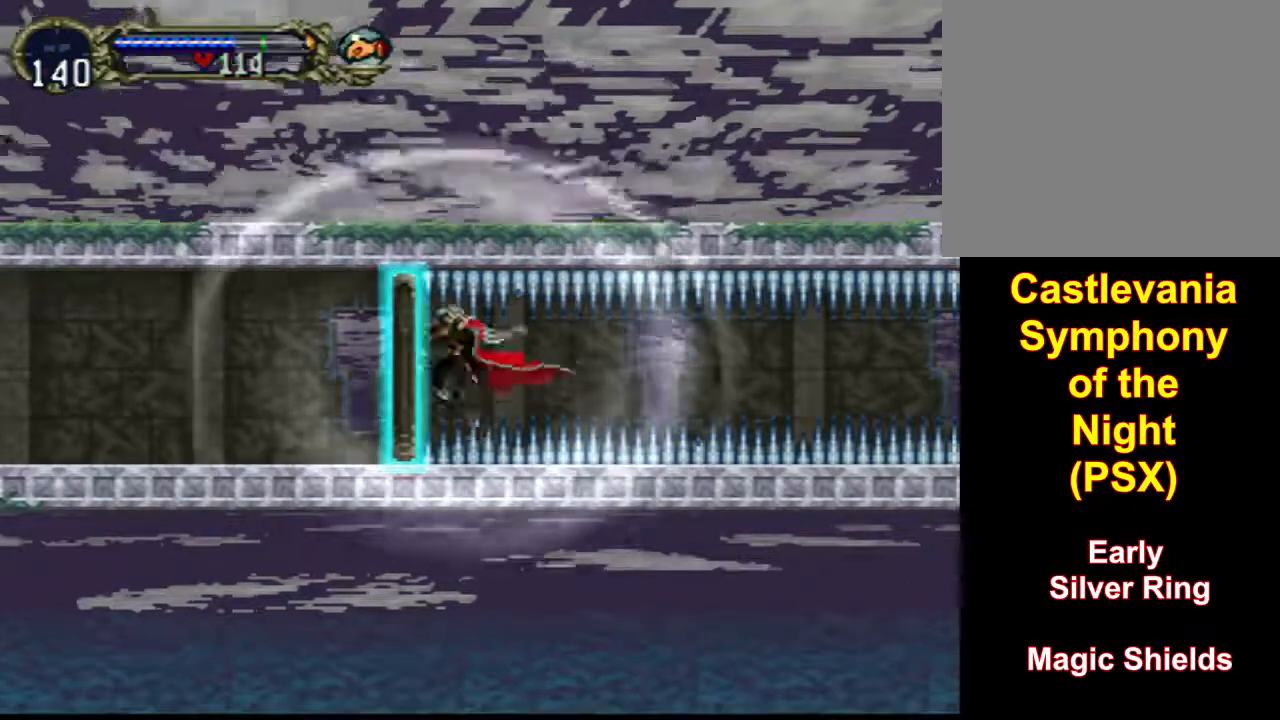
{"buttons": ["DPAD_LEFT"], "events": []}
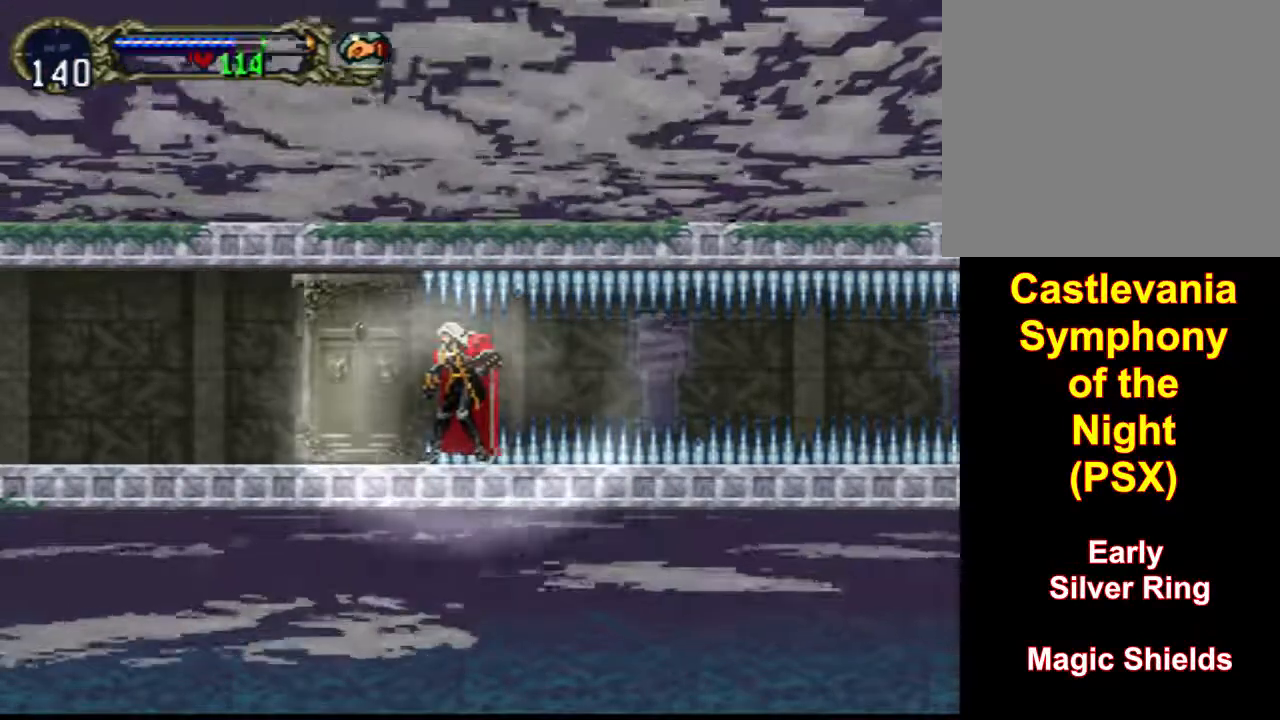
{"buttons": ["DPAD_LEFT"], "events": []}
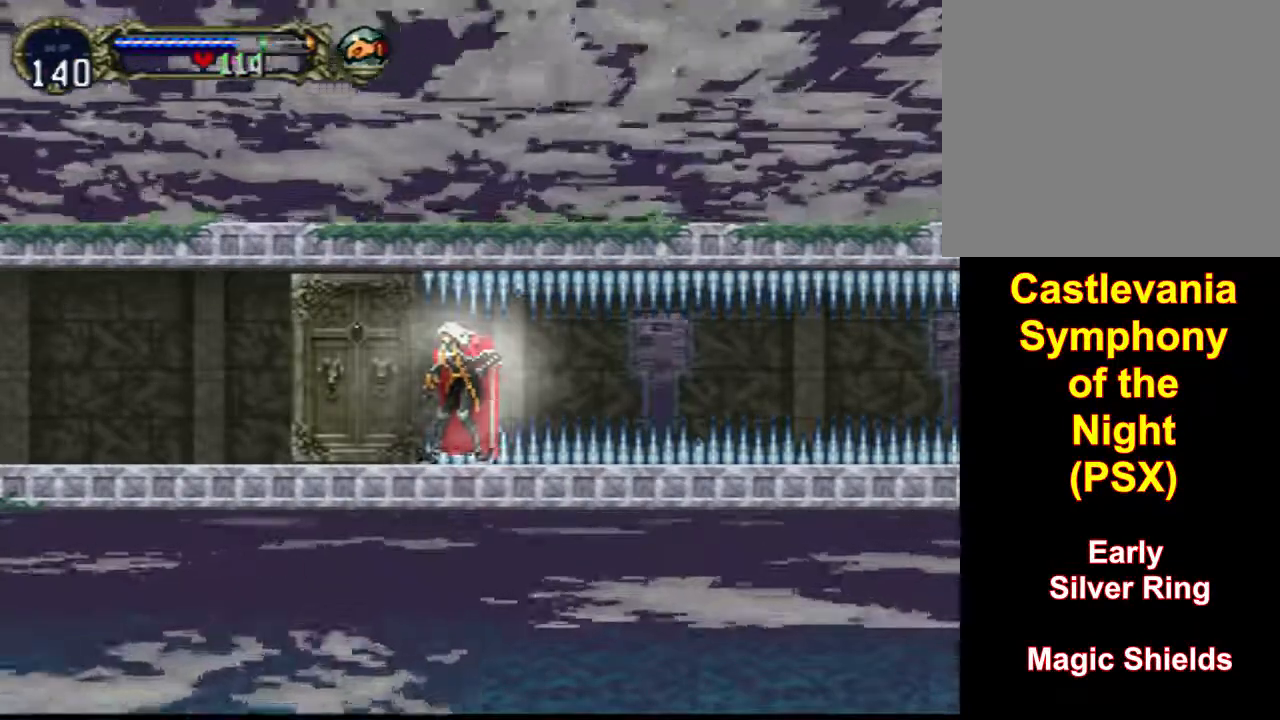
{"buttons": ["DPAD_LEFT"], "events": []}
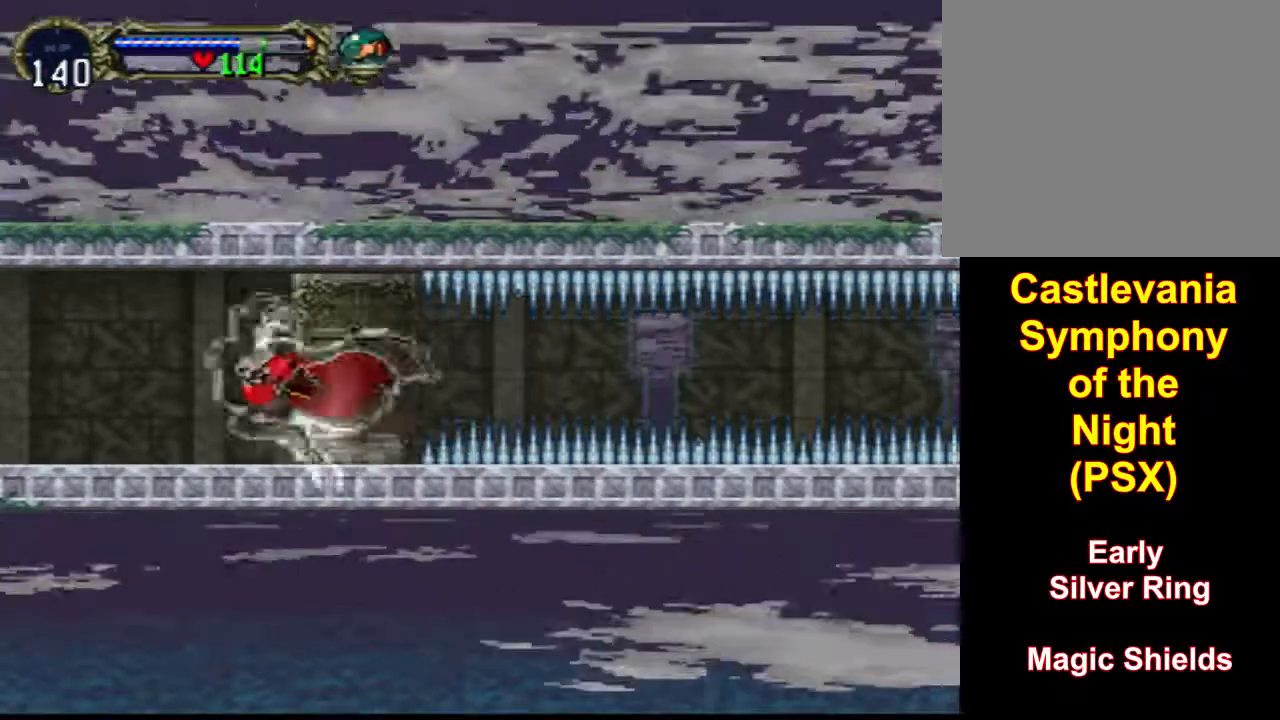
{"buttons": [], "events": [[67, "DPAD_LEFT", "up"]]}
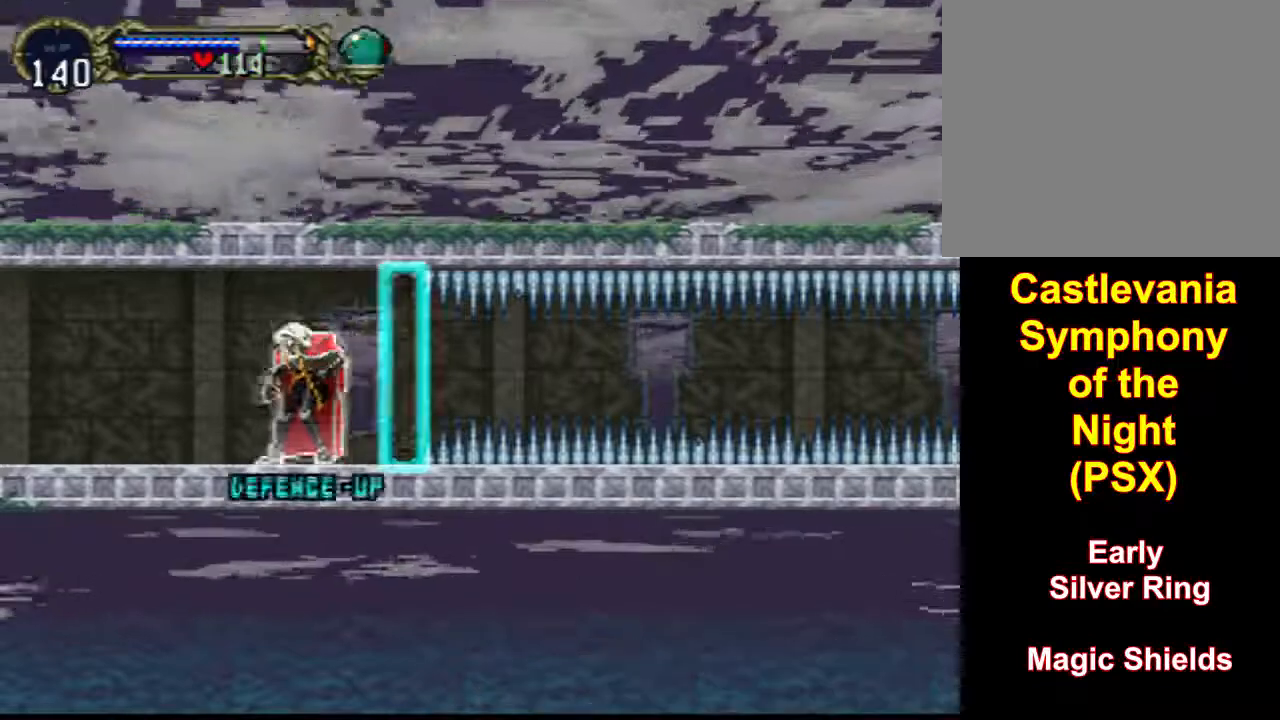
{"buttons": [], "events": []}
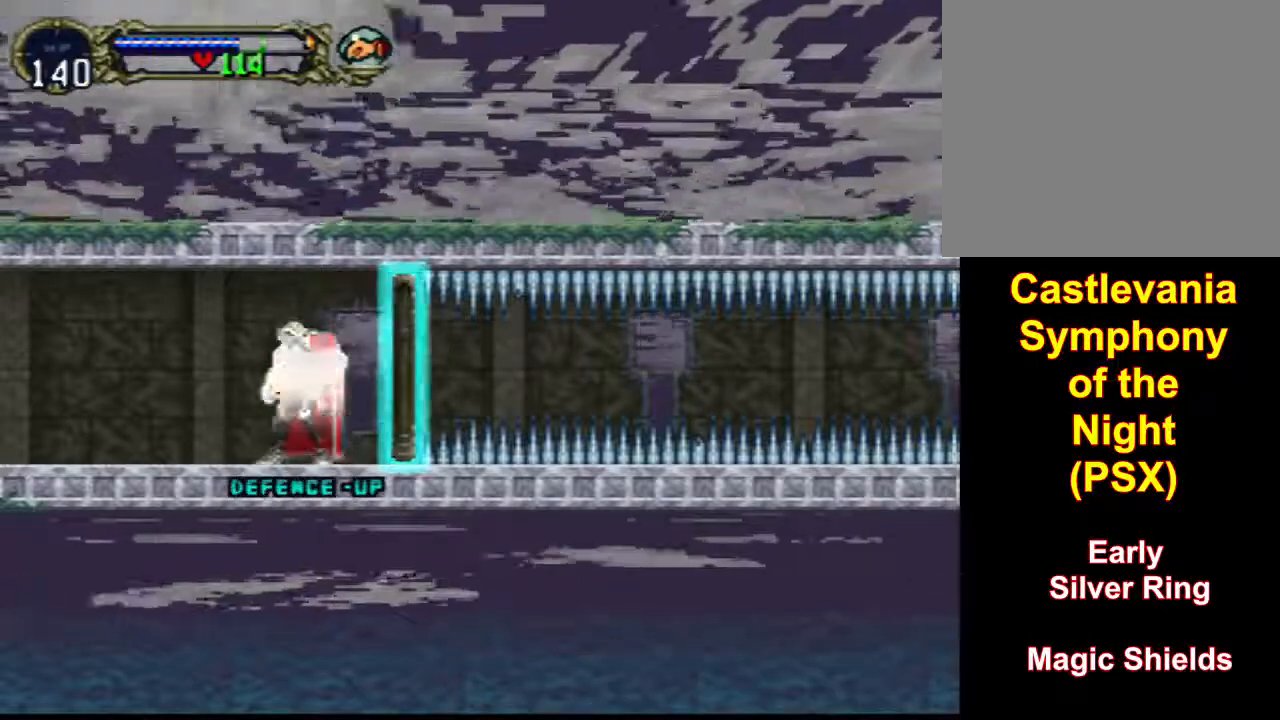
{"buttons": [], "events": []}
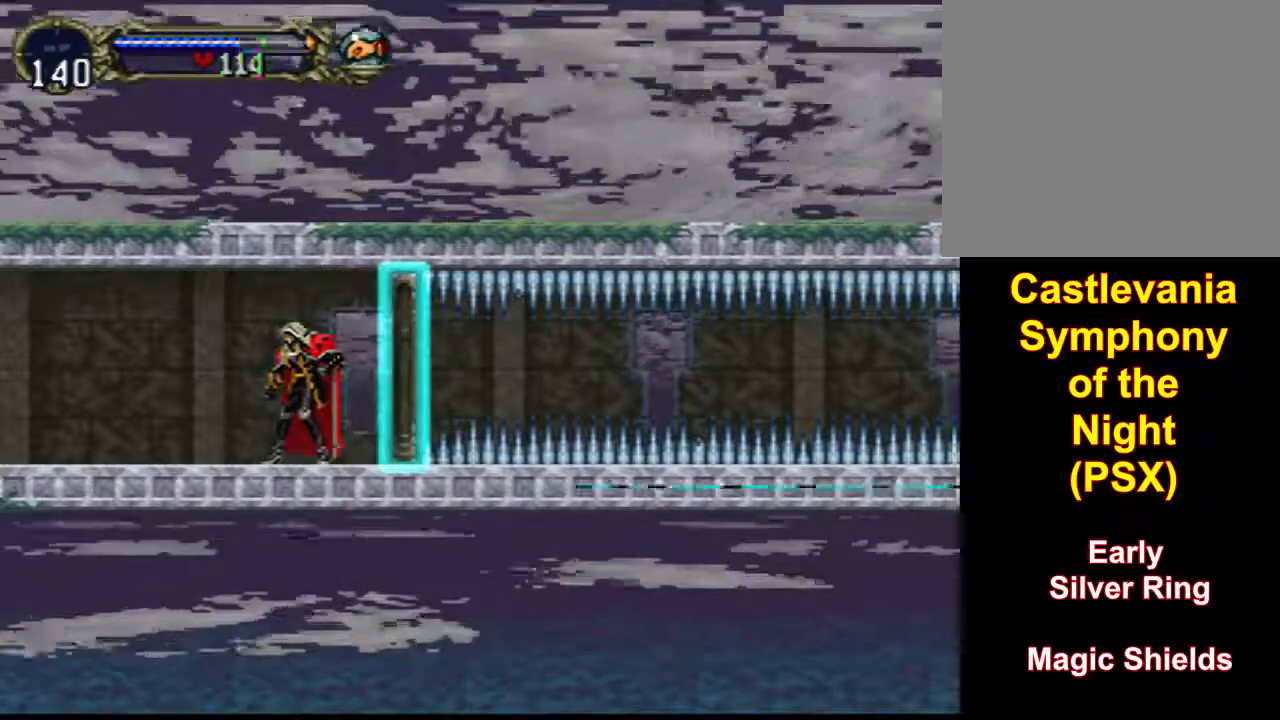
{"buttons": [], "events": []}
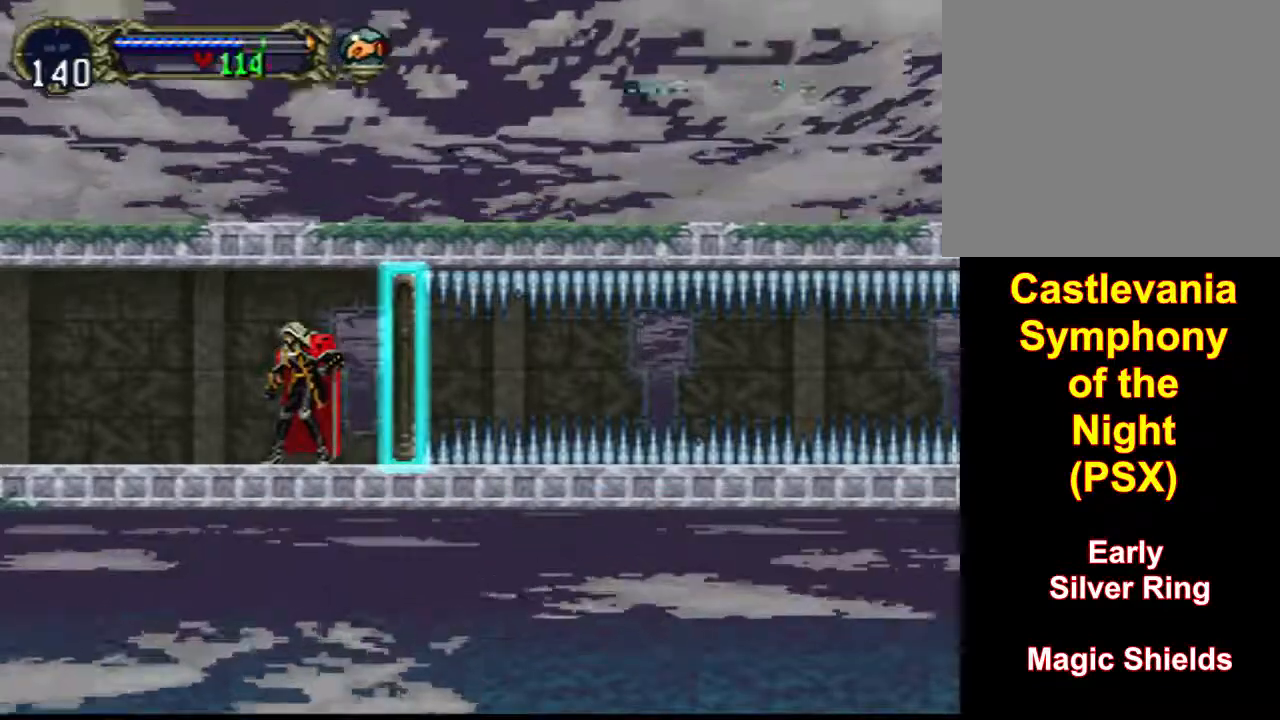
{"buttons": [], "events": []}
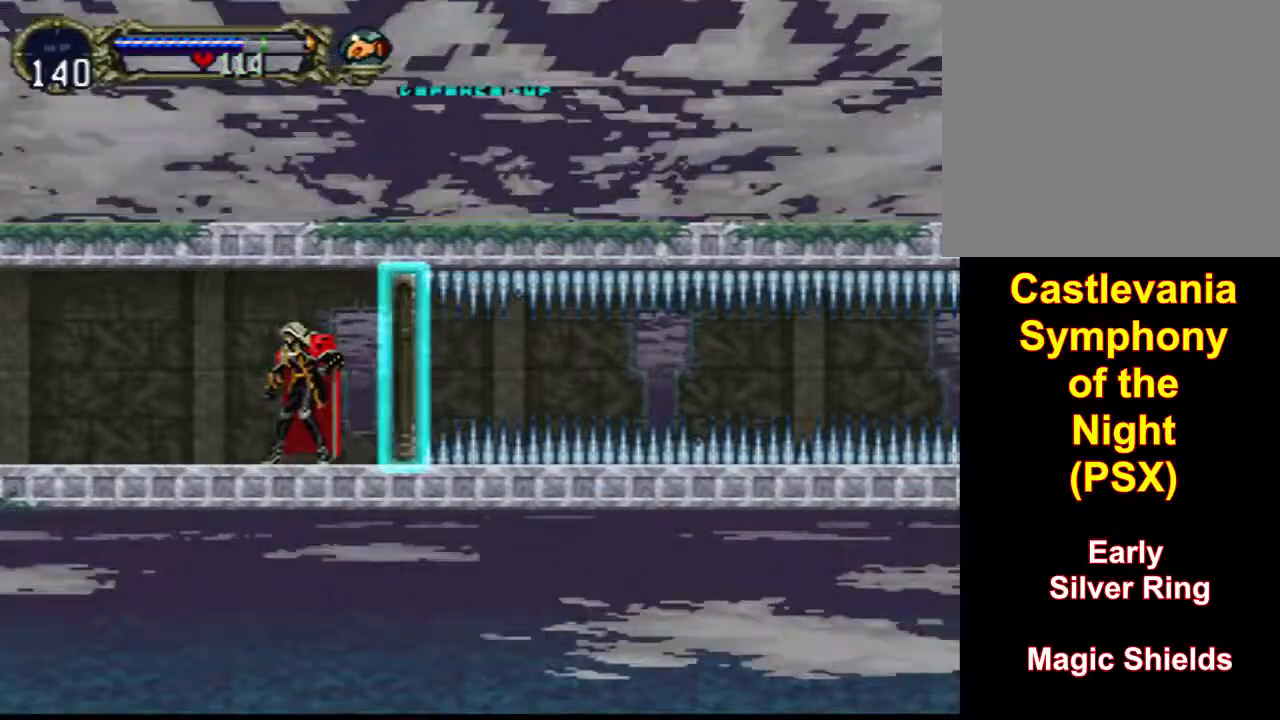
{"buttons": [], "events": []}
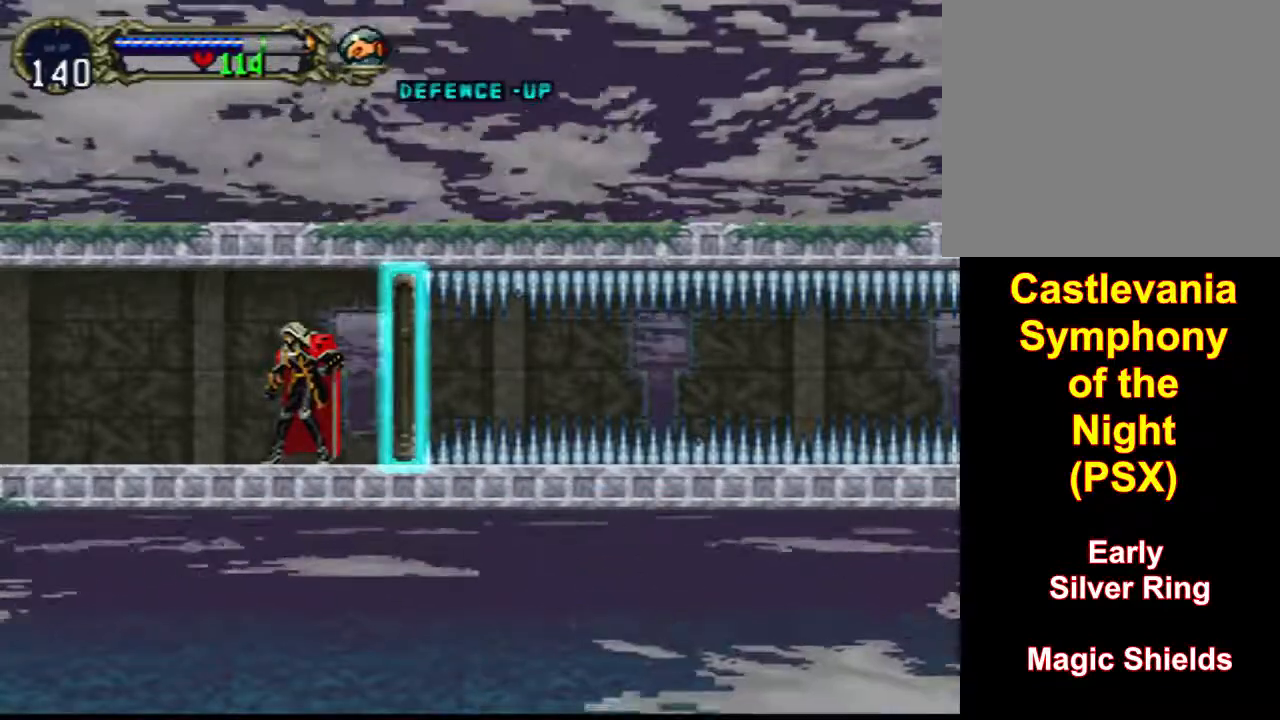
{"buttons": [], "events": []}